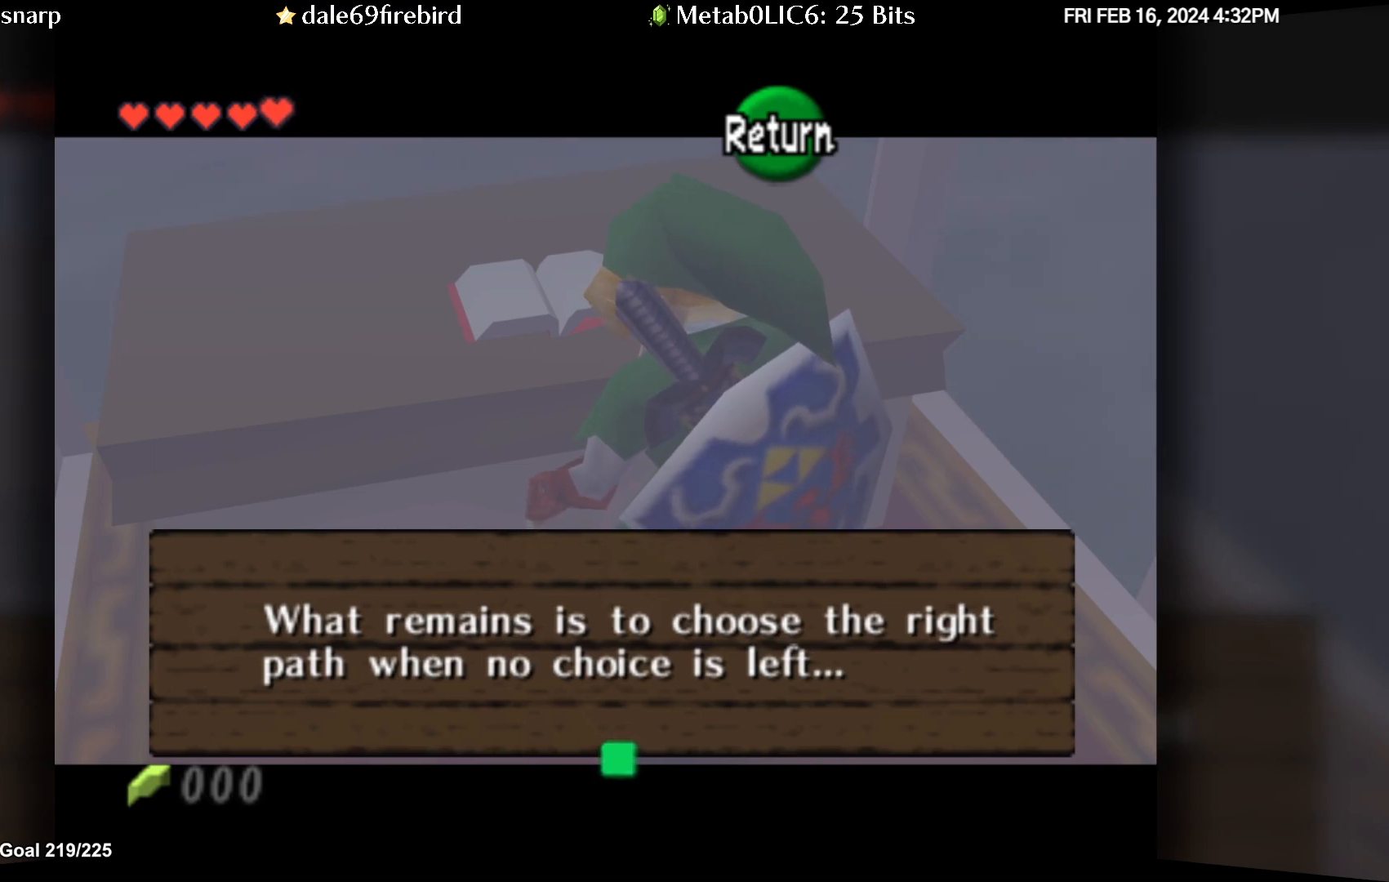
Gameplay with a controller (Nintendo layout); each line is a JSON object with the inputs held at the frame after it. "events" lists button and stick changes between this image and that frame as [ms after this image, input, new state], when the widget could be followed in between. Not read: L3 R3.
{"buttons": [], "left_stick": "center", "events": []}
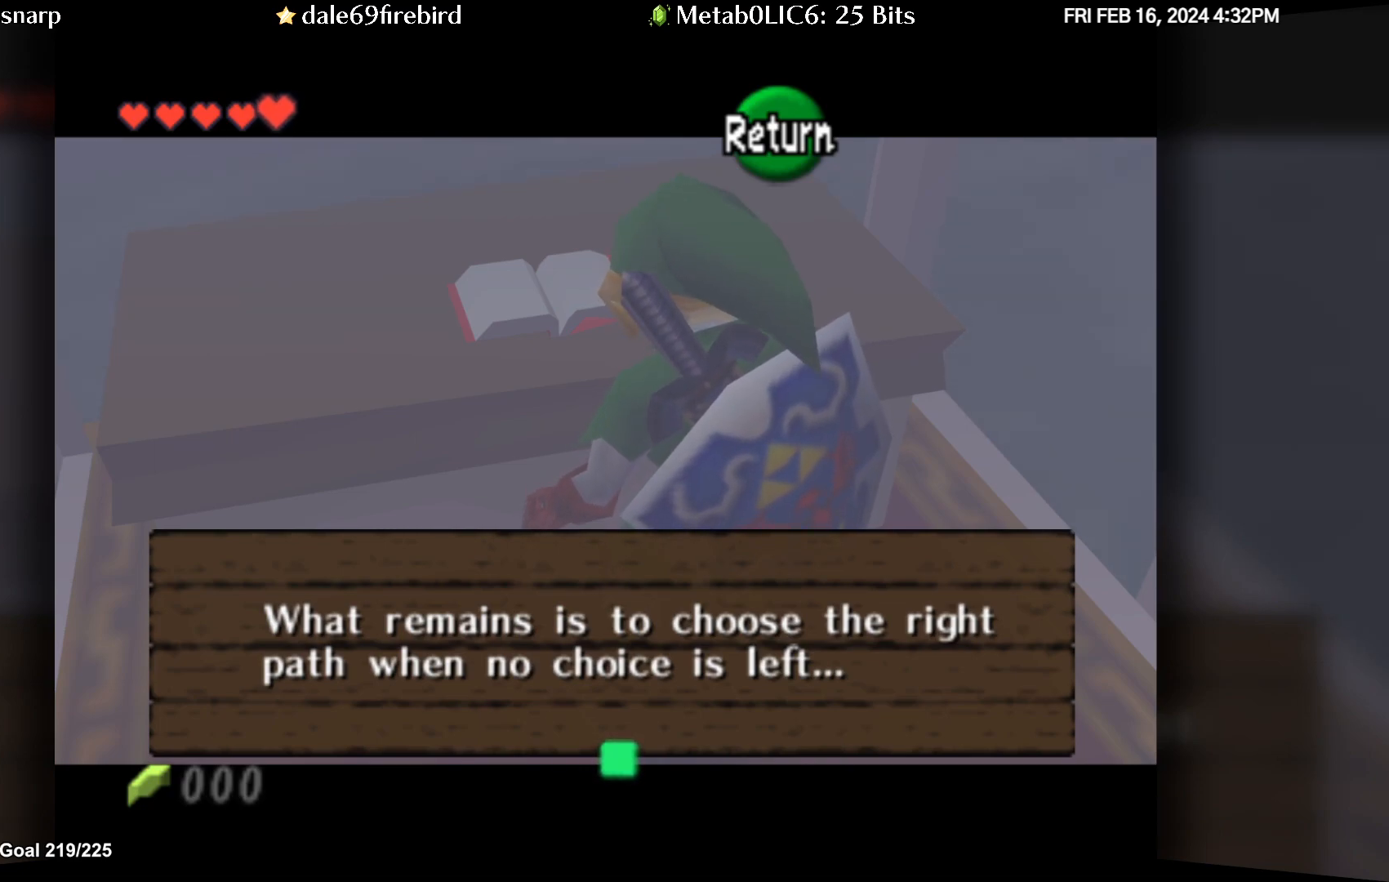
{"buttons": [], "left_stick": "center", "events": []}
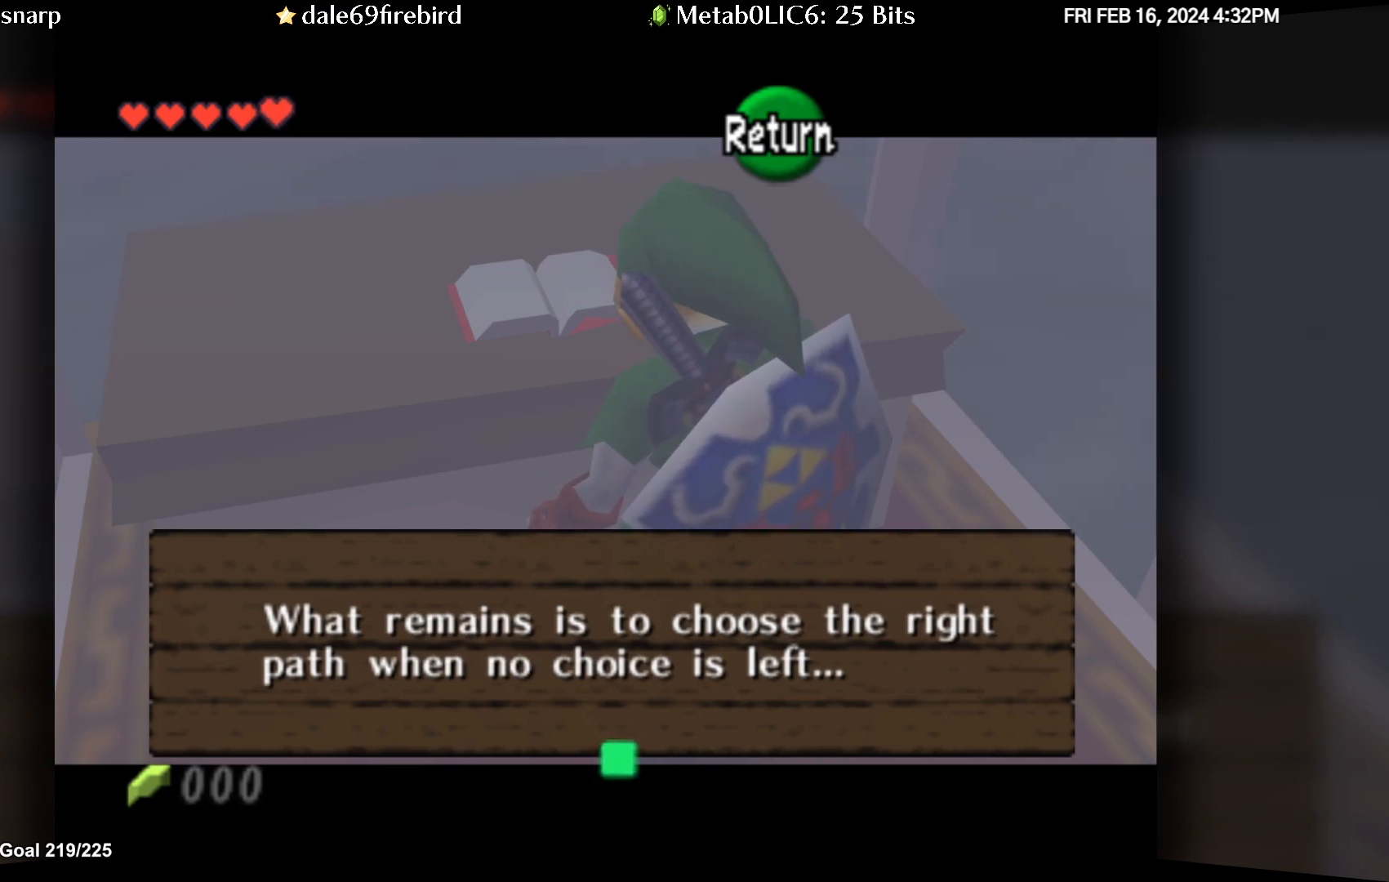
{"buttons": [], "left_stick": "center", "events": [[283, "A", "down"], [467, "A", "up"]]}
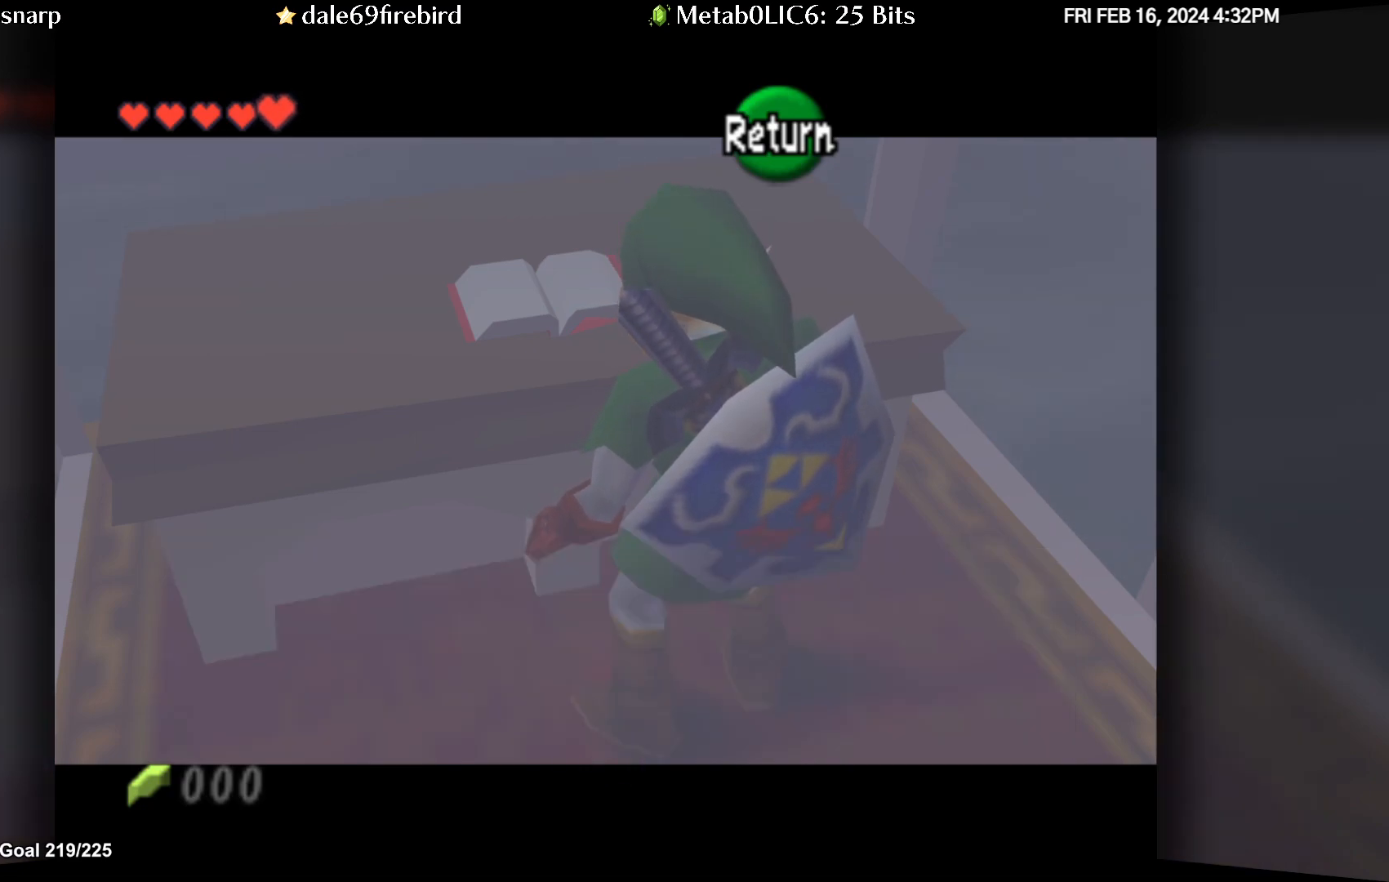
{"buttons": [], "left_stick": "center", "events": []}
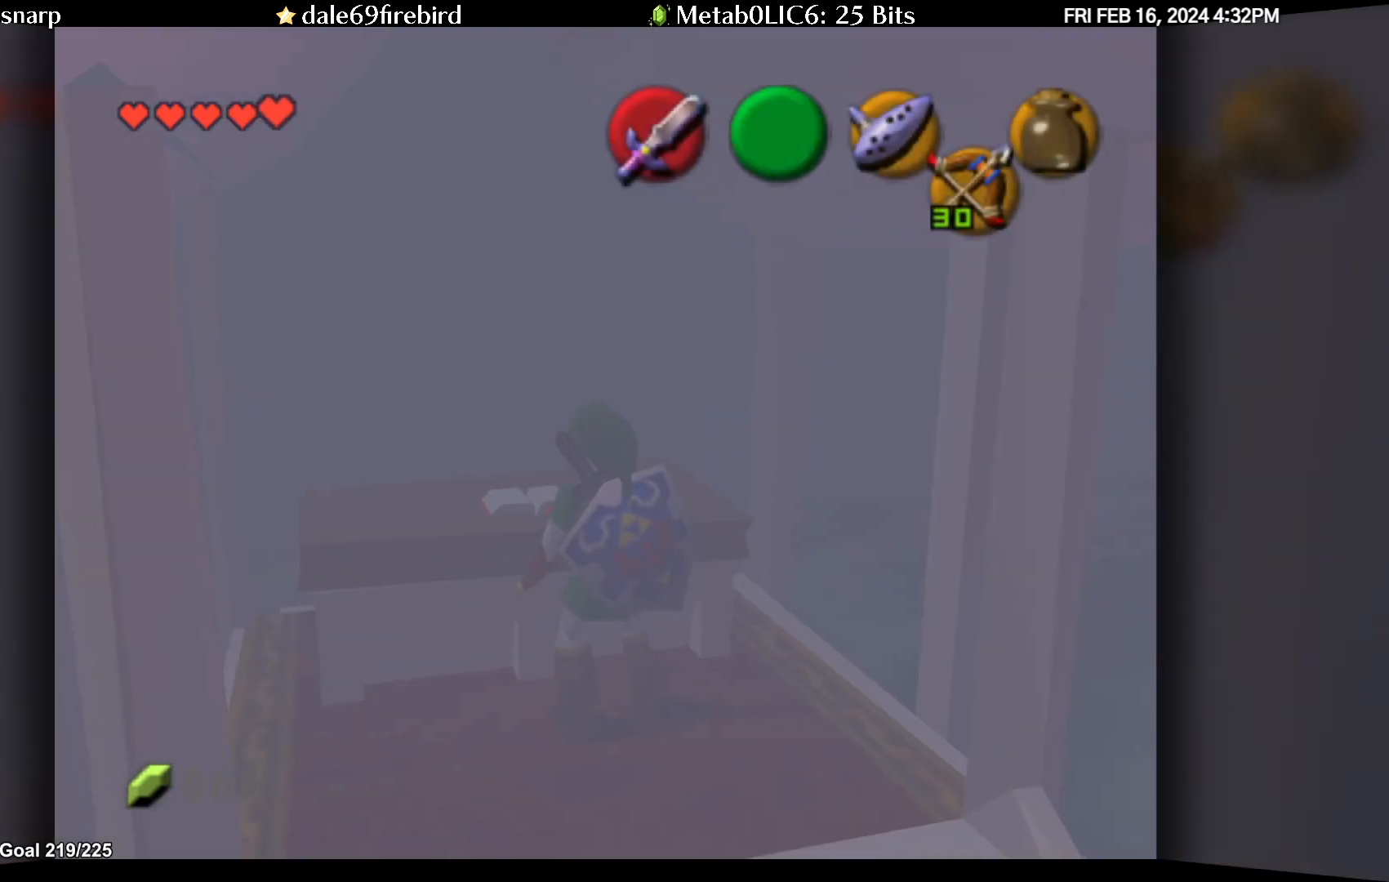
{"buttons": [], "left_stick": "center", "events": [[33, "START", "down"], [167, "START", "up"]]}
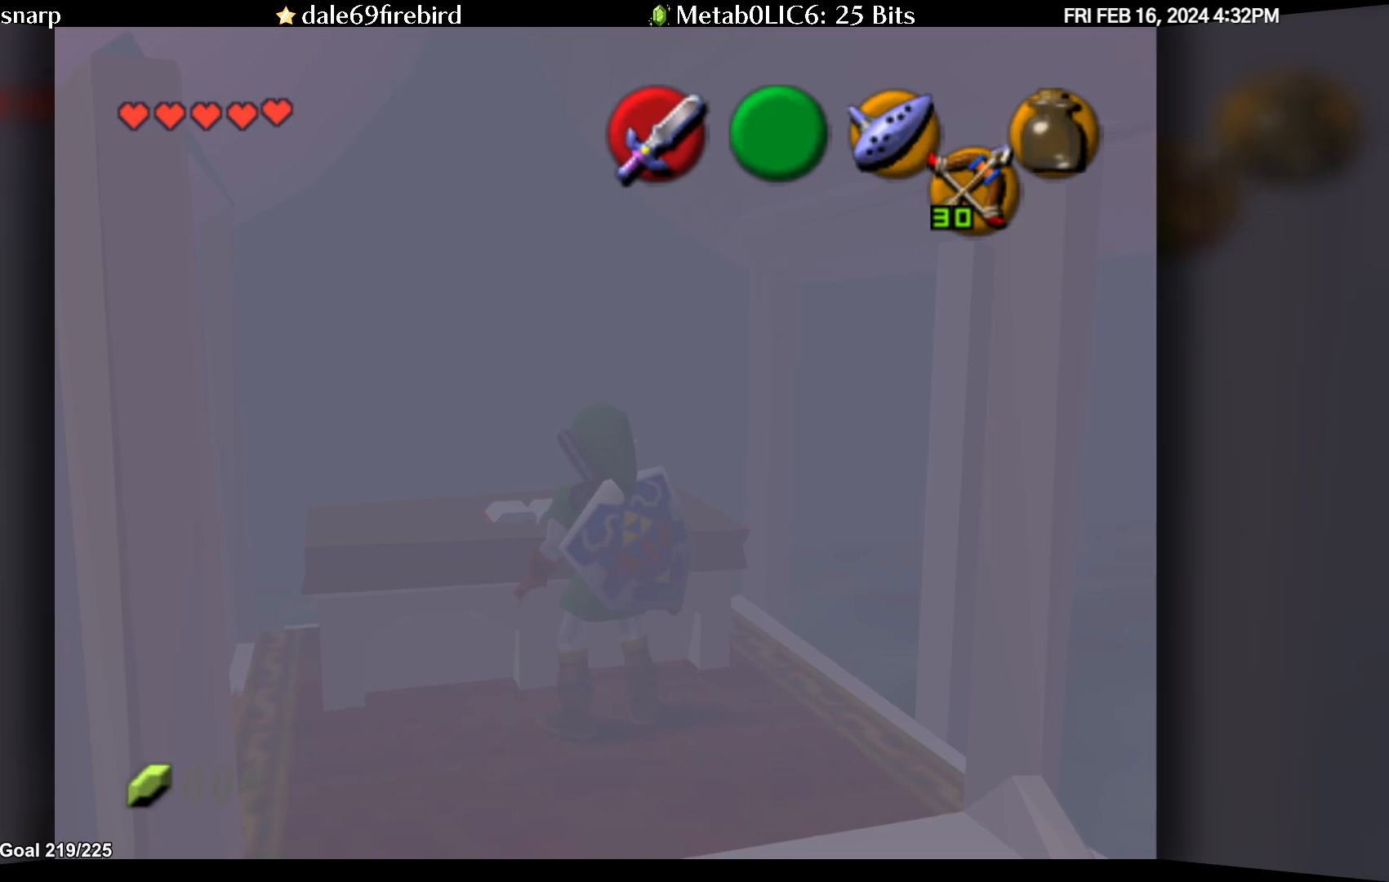
{"buttons": [], "left_stick": "center", "events": []}
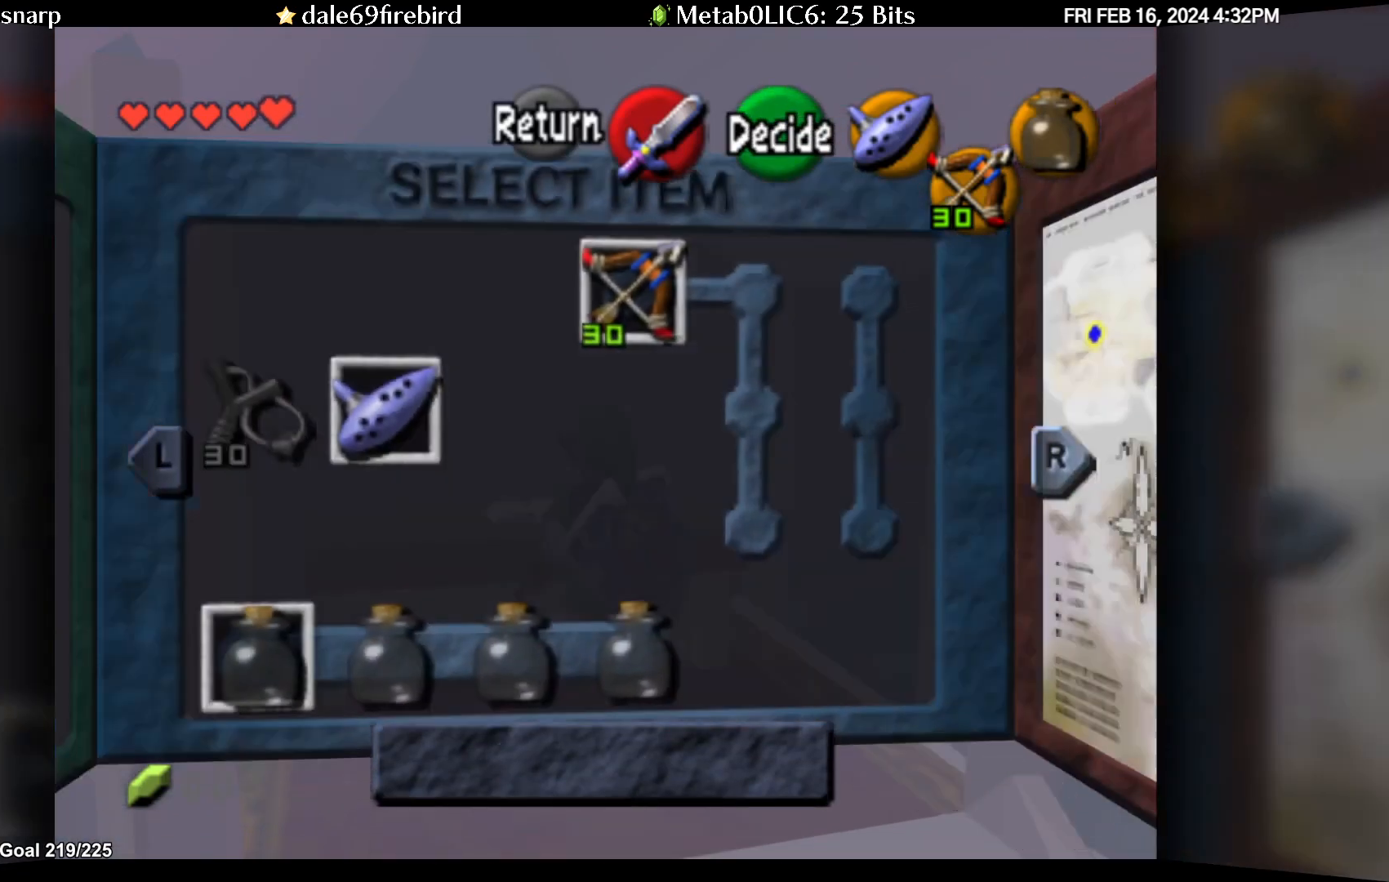
{"buttons": [], "left_stick": "center", "events": []}
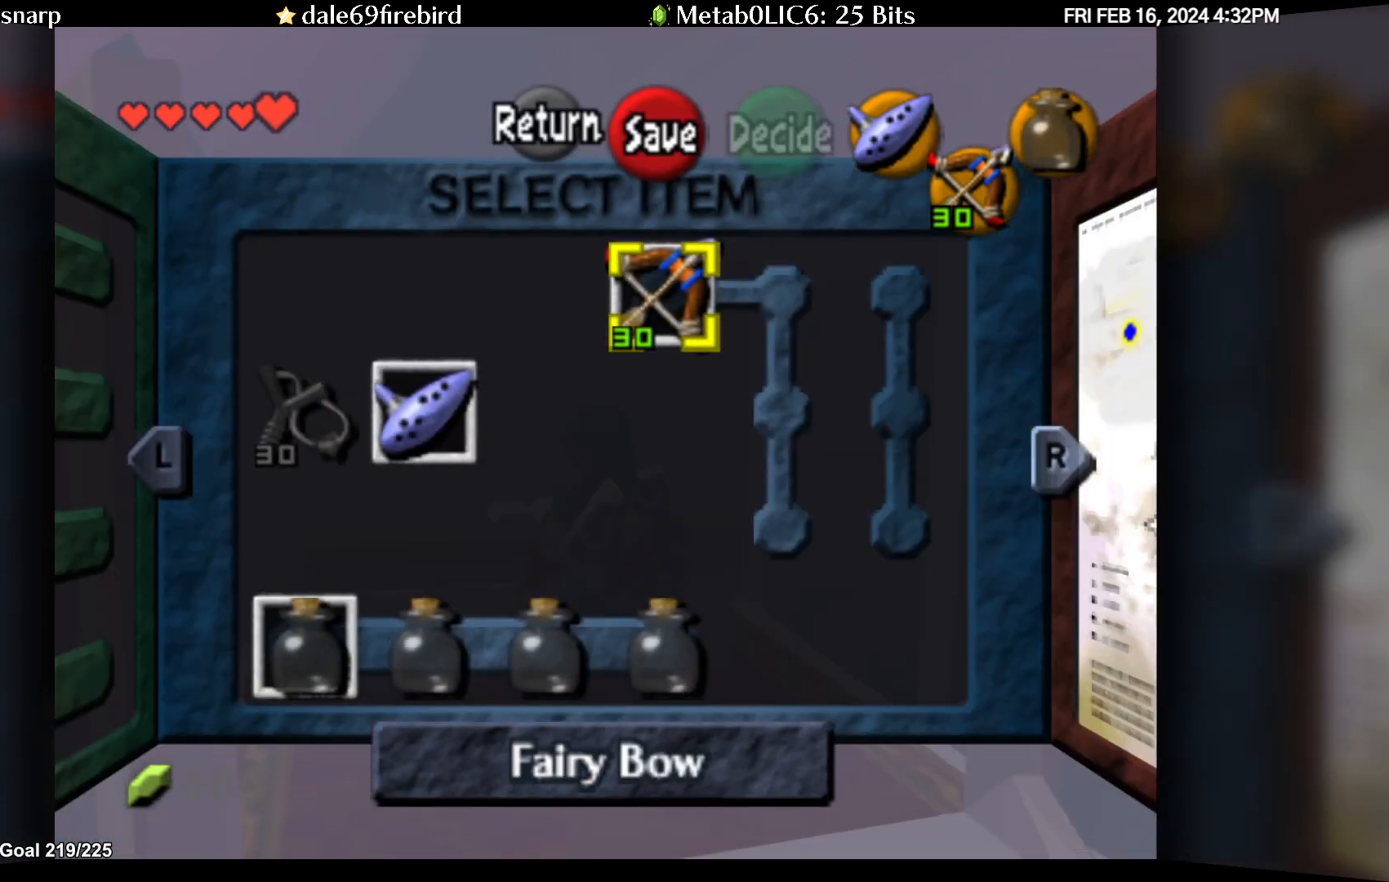
{"buttons": [], "left_stick": "left", "events": [[50, "left_stick", "left"], [183, "left_stick", "center"], [483, "left_stick", "left"]]}
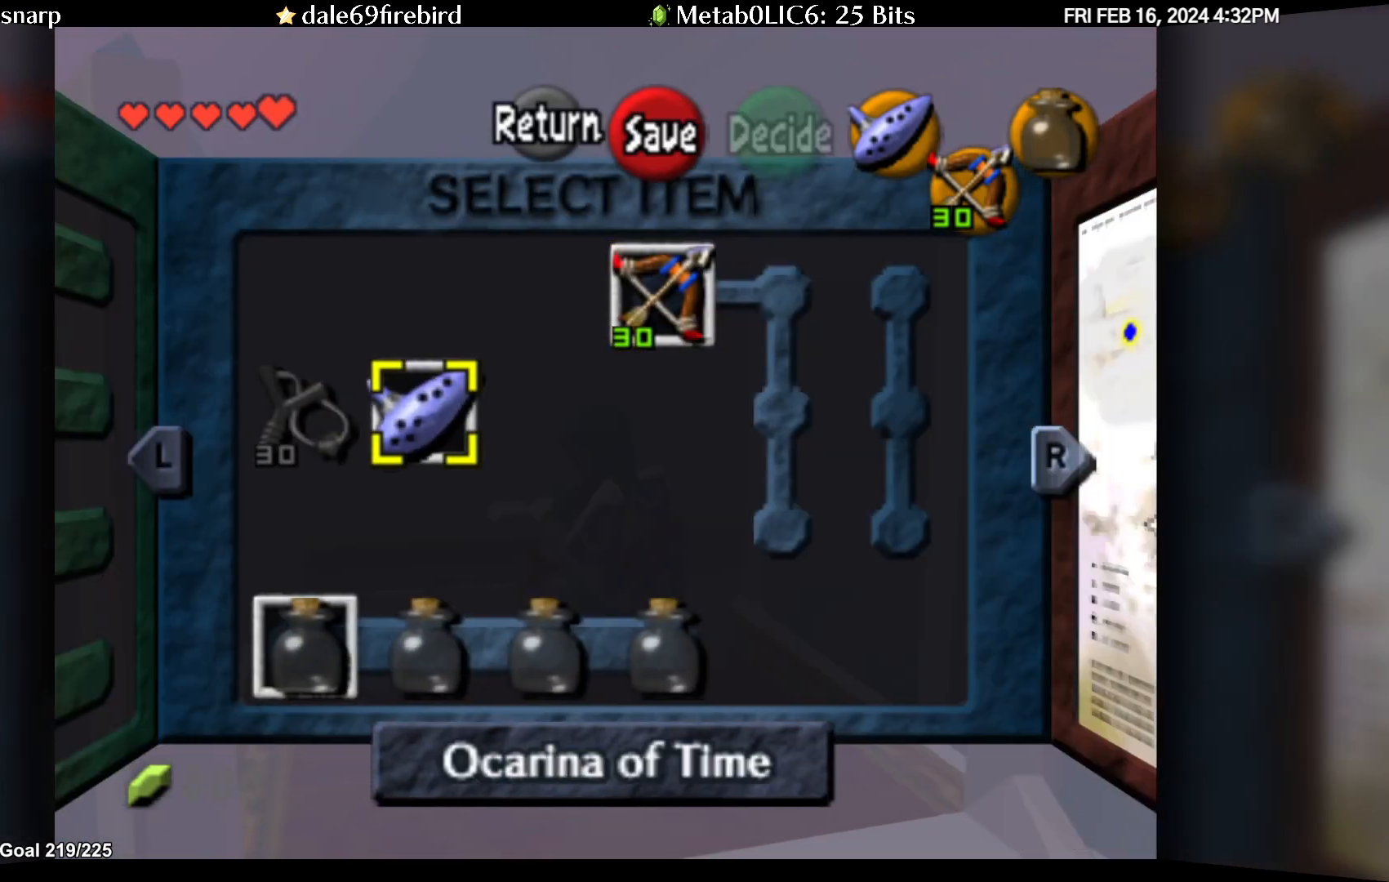
{"buttons": [], "left_stick": "center", "events": [[133, "left_stick", "center"]]}
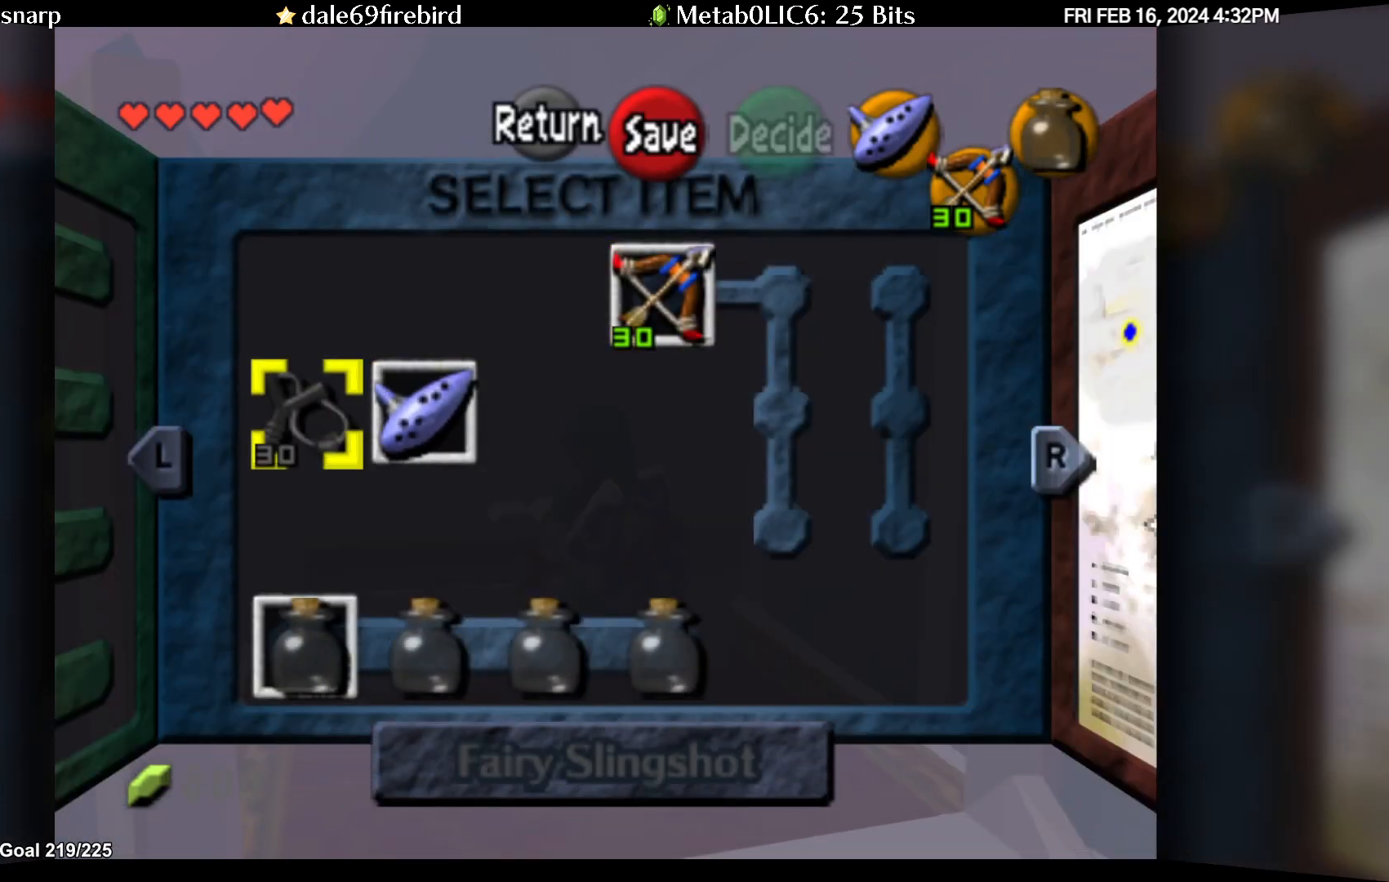
{"buttons": [], "left_stick": "center", "events": [[17, "left_stick", "down"], [383, "left_stick", "center"]]}
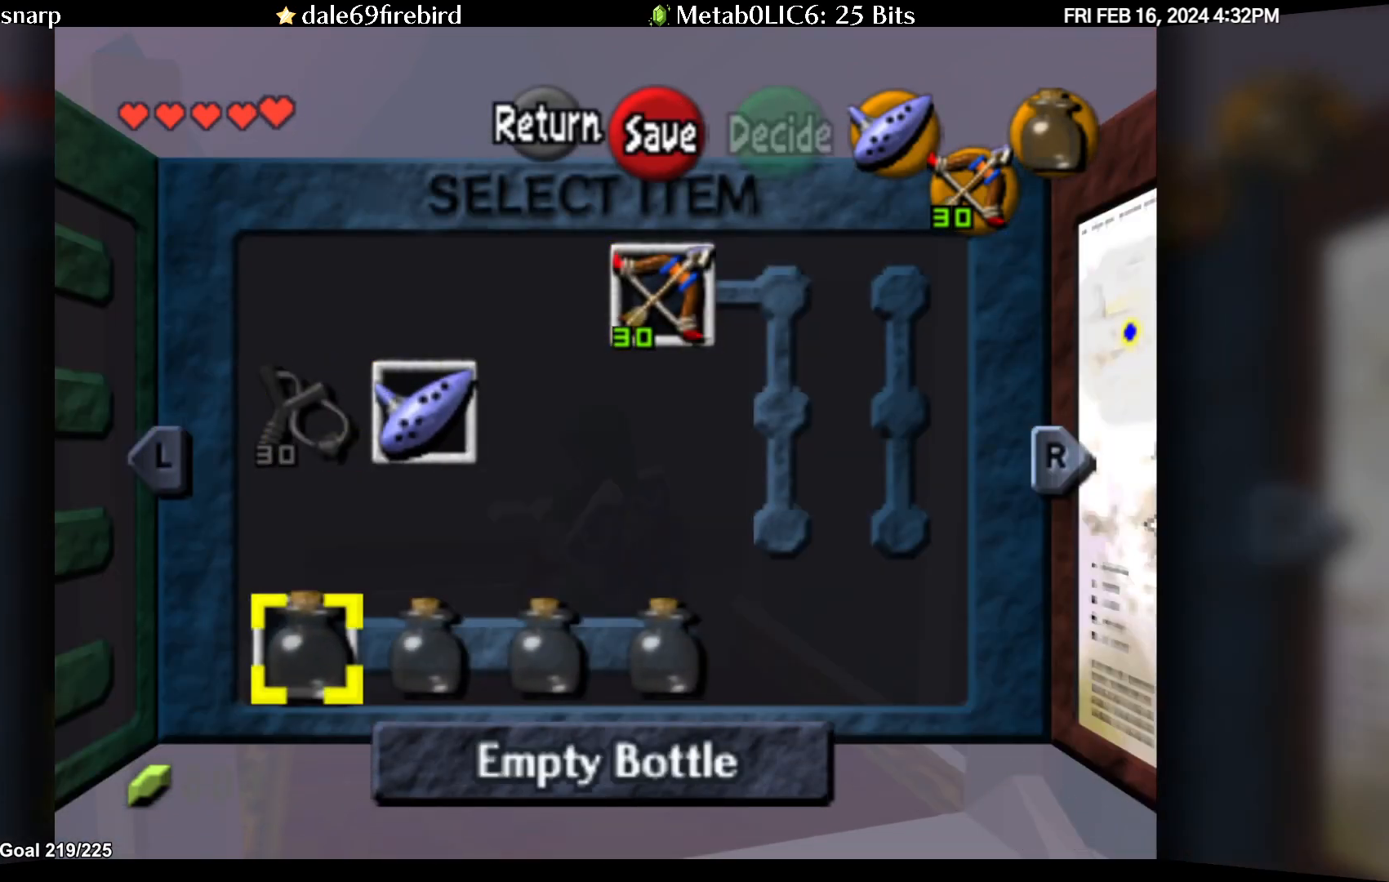
{"buttons": [], "left_stick": "center", "events": [[17, "left_stick", "right"], [117, "left_stick", "center"], [217, "left_stick", "right"], [317, "left_stick", "center"]]}
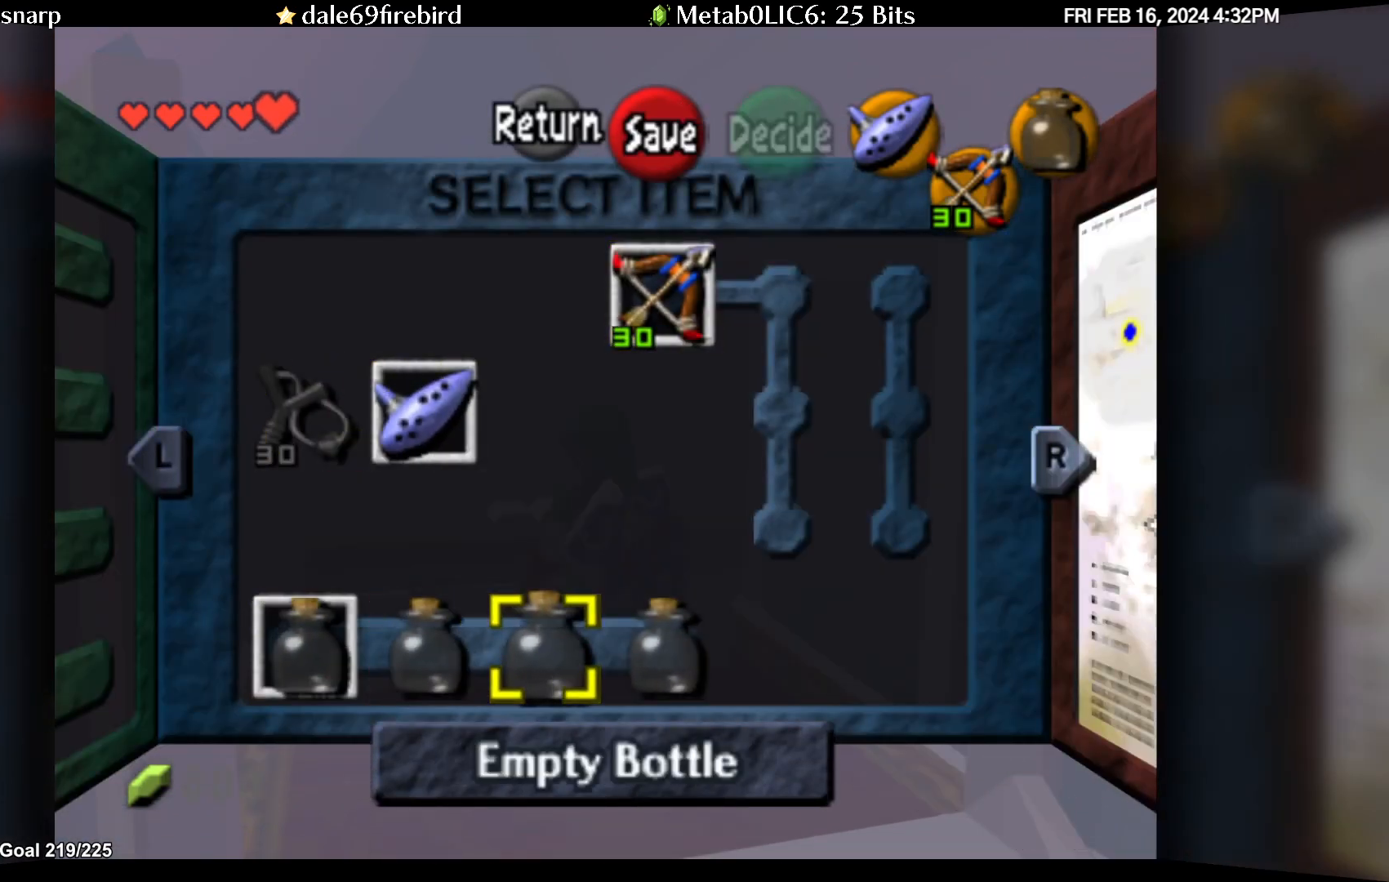
{"buttons": [], "left_stick": "center", "events": []}
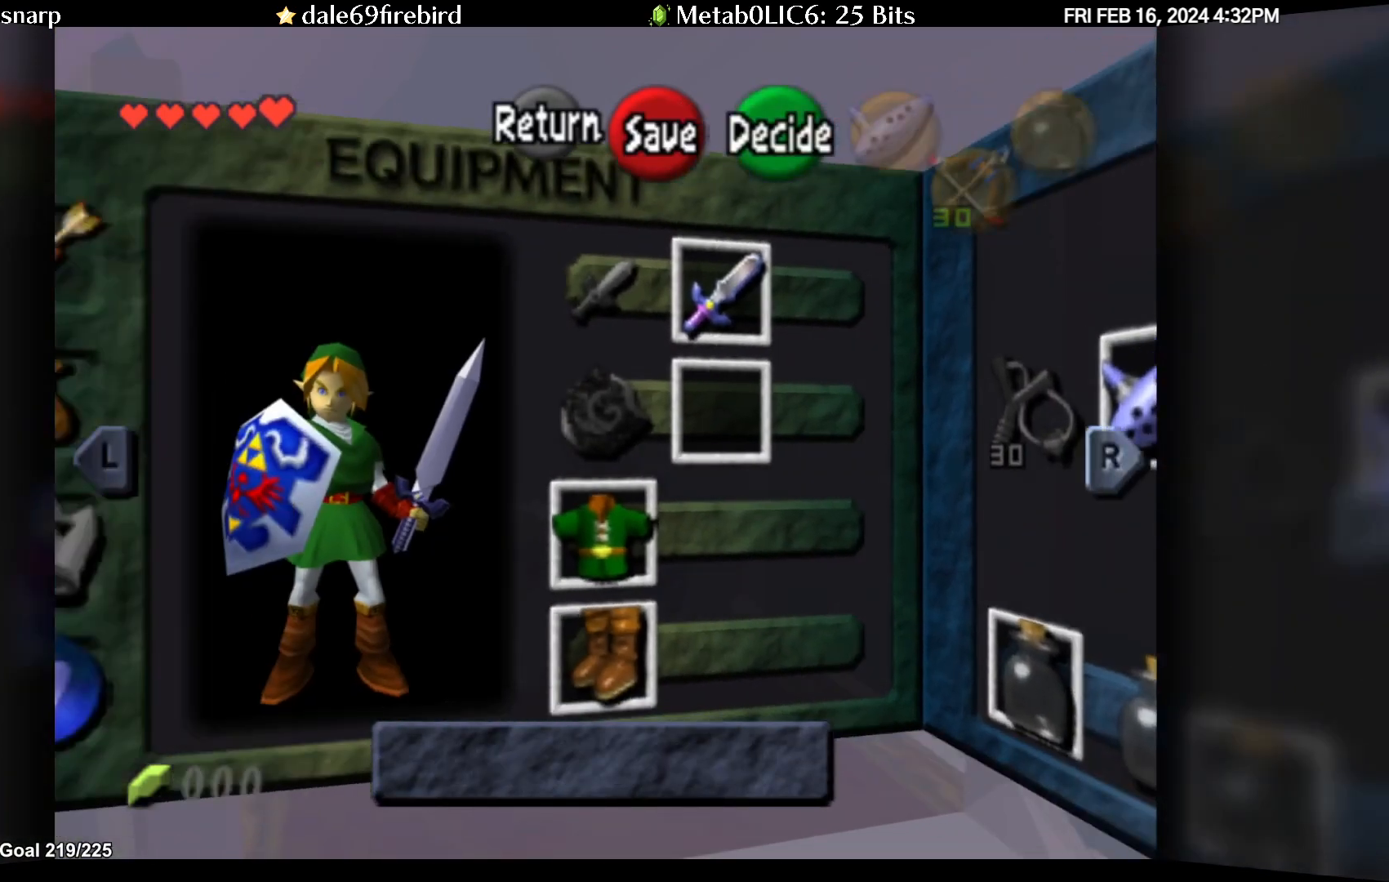
{"buttons": [], "left_stick": "center", "events": []}
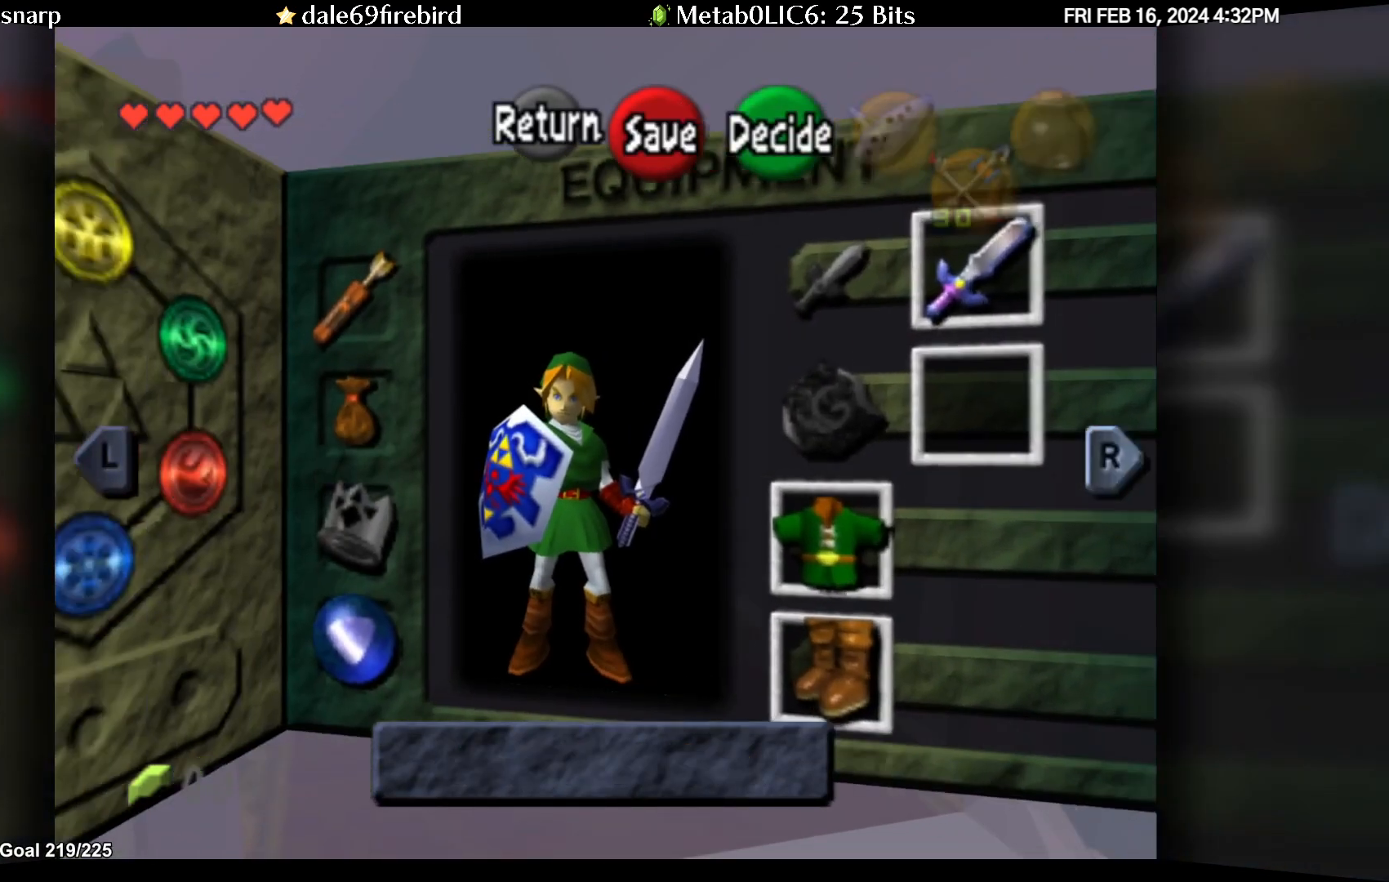
{"buttons": [], "left_stick": "center", "events": []}
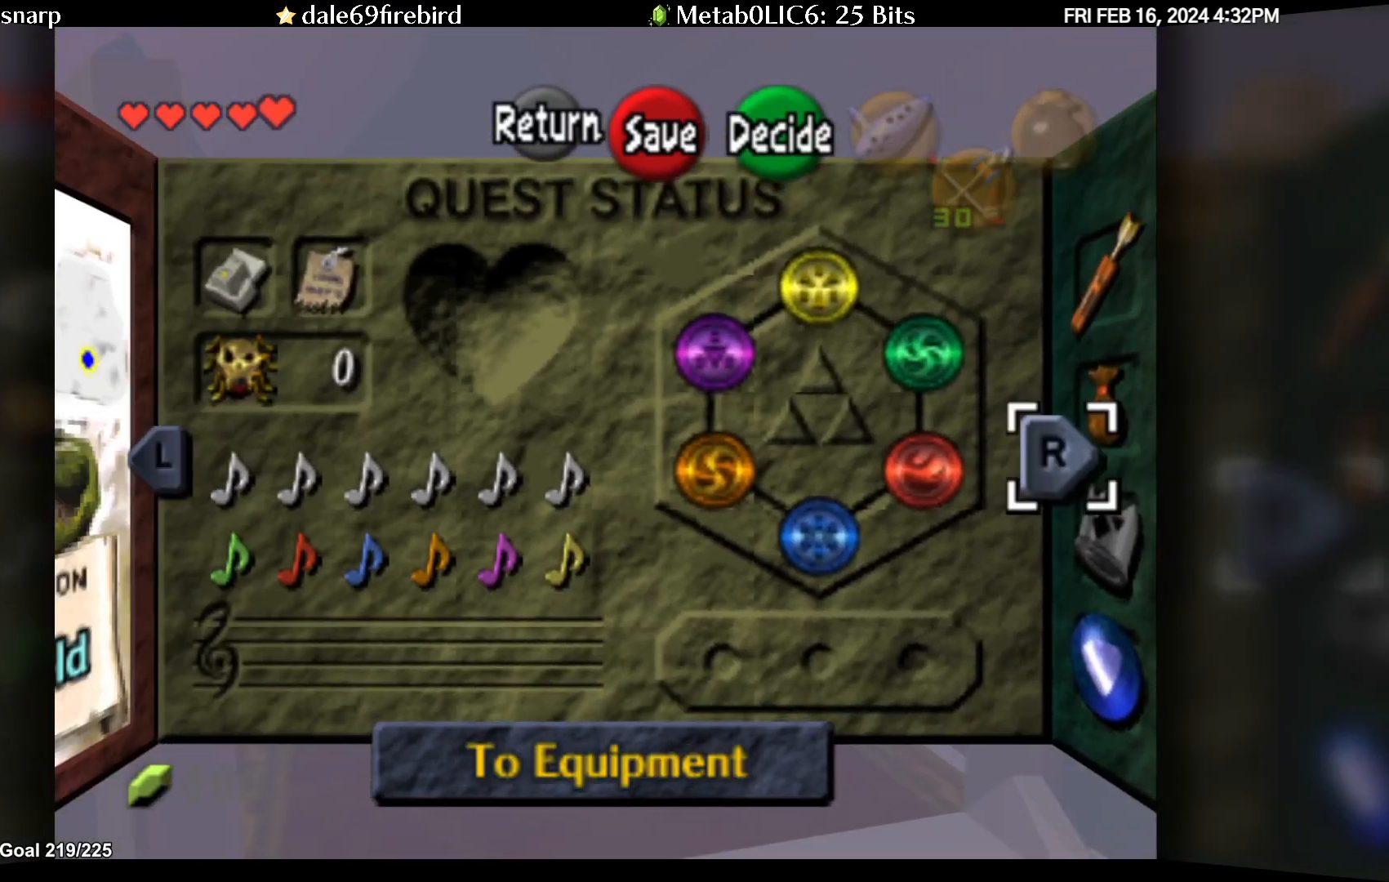
{"buttons": [], "left_stick": "center", "events": [[300, "R1", "down"], [483, "R1", "up"]]}
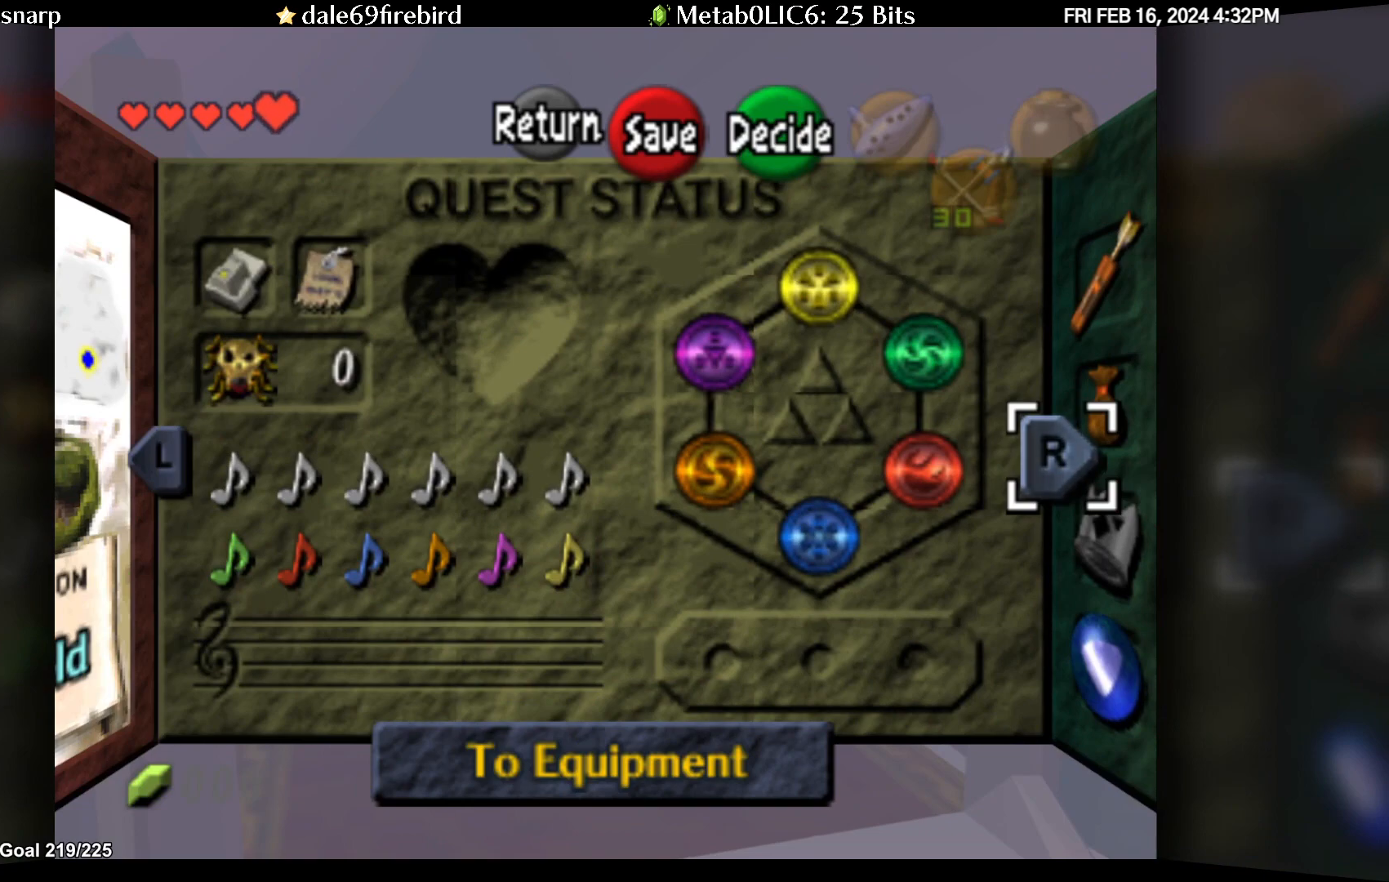
{"buttons": [], "left_stick": "center", "events": [[200, "R1", "down"], [383, "R1", "up"]]}
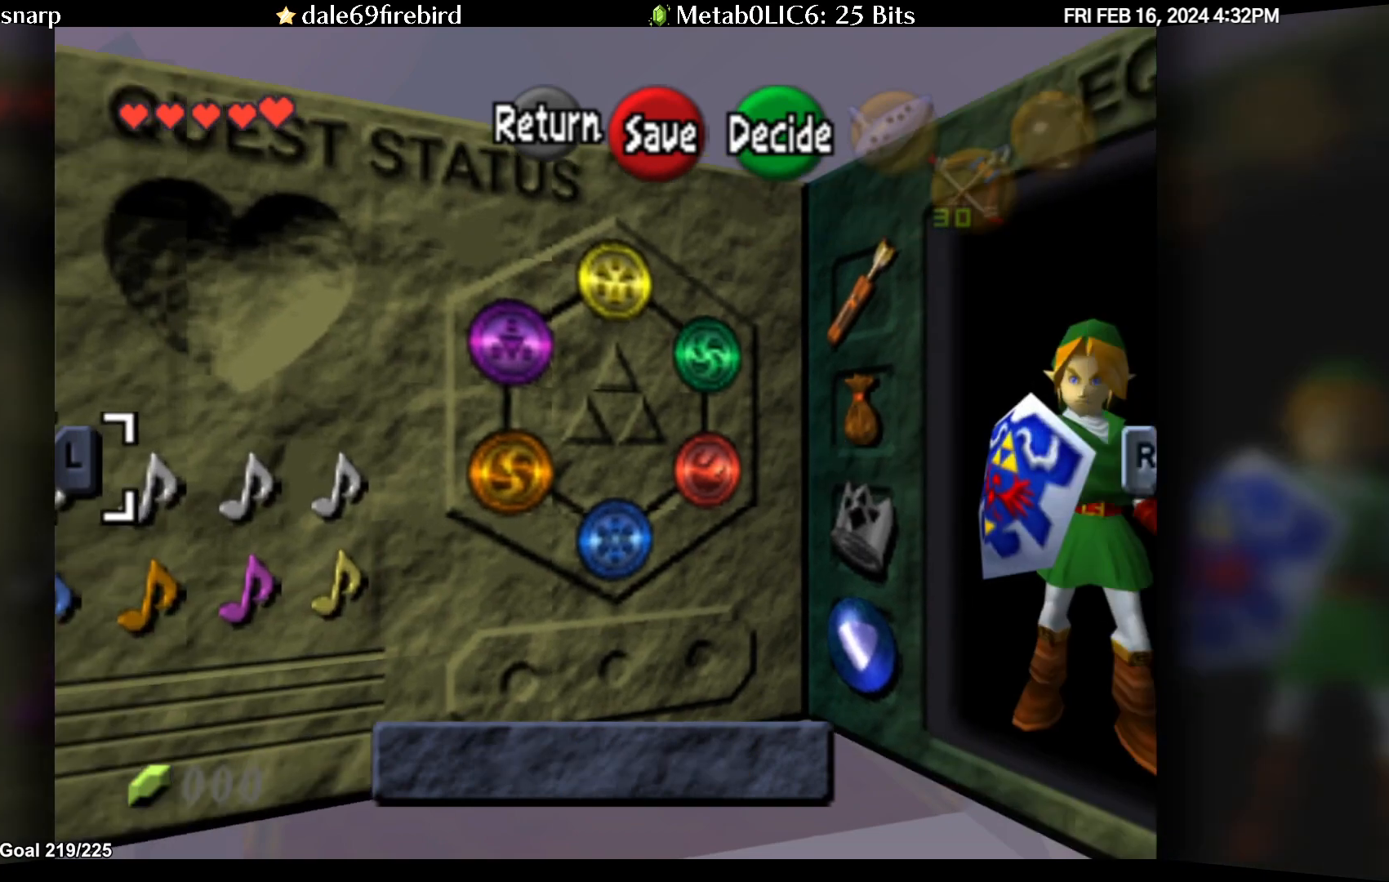
{"buttons": [], "left_stick": "center", "events": []}
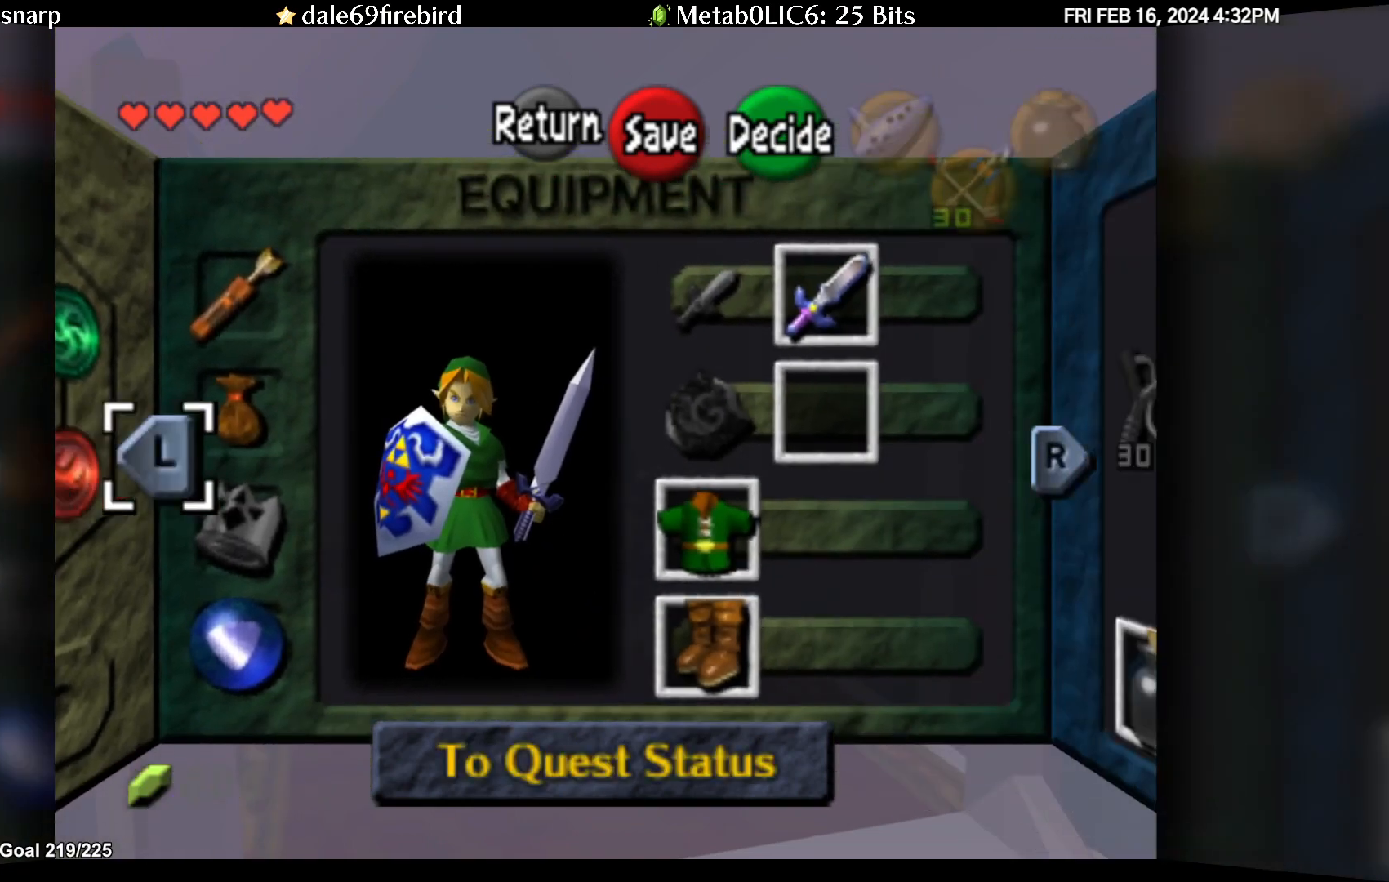
{"buttons": ["R1"], "left_stick": "center", "events": [[367, "R1", "down"]]}
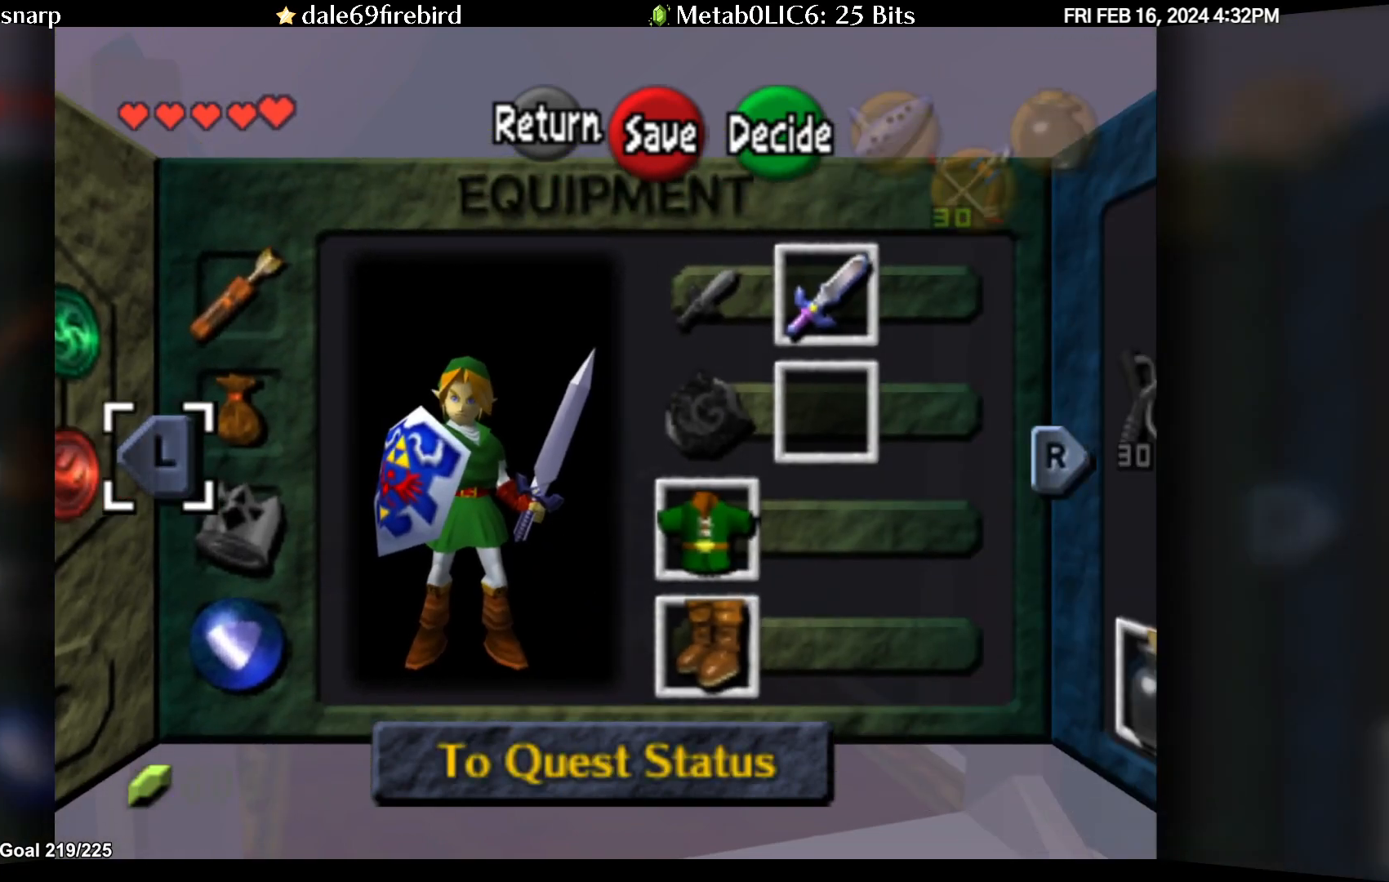
{"buttons": [], "left_stick": "center", "events": [[67, "R1", "up"]]}
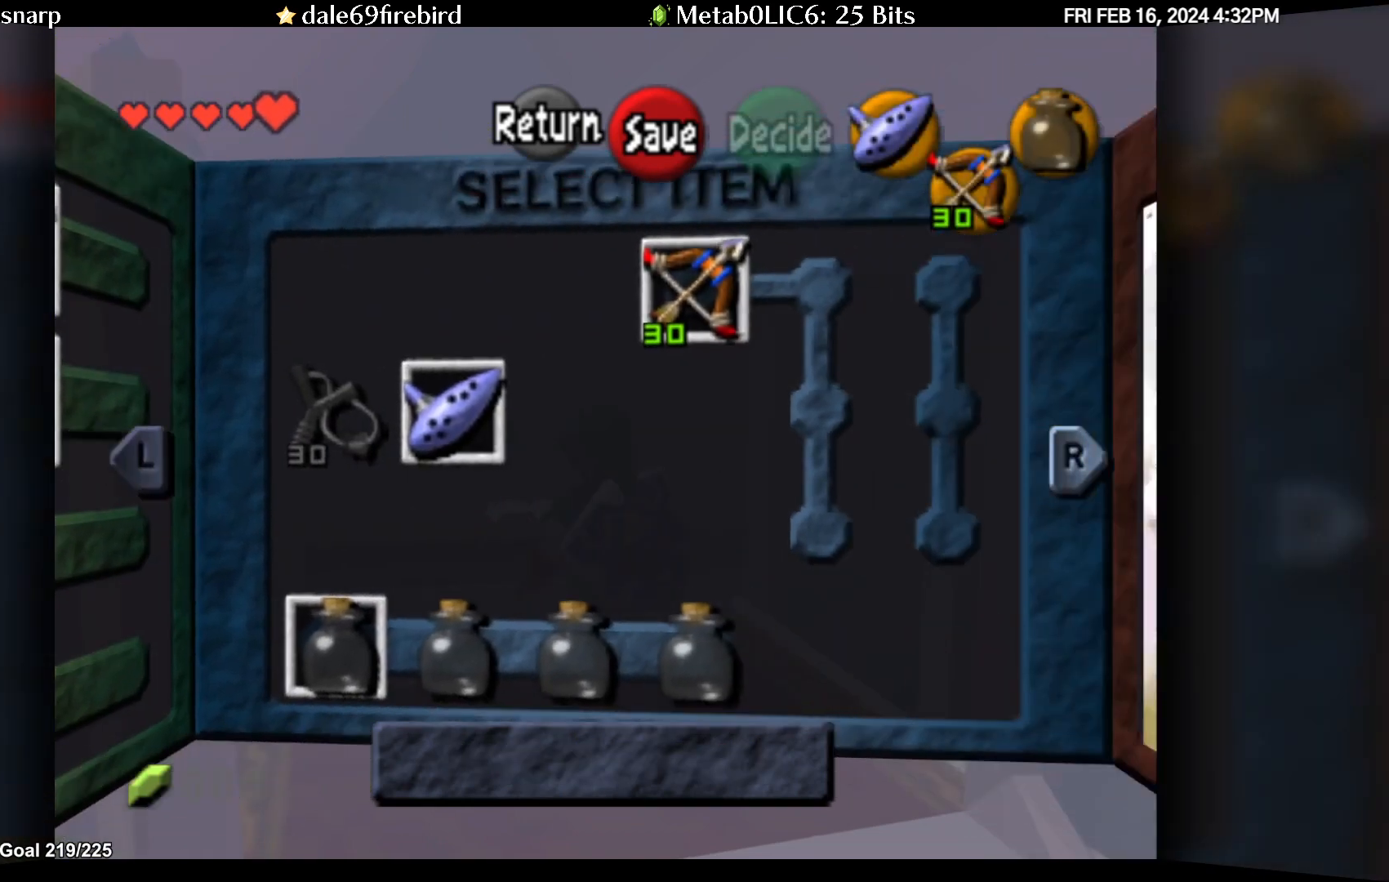
{"buttons": [], "left_stick": "center", "events": [[67, "R1", "down"], [283, "R1", "up"]]}
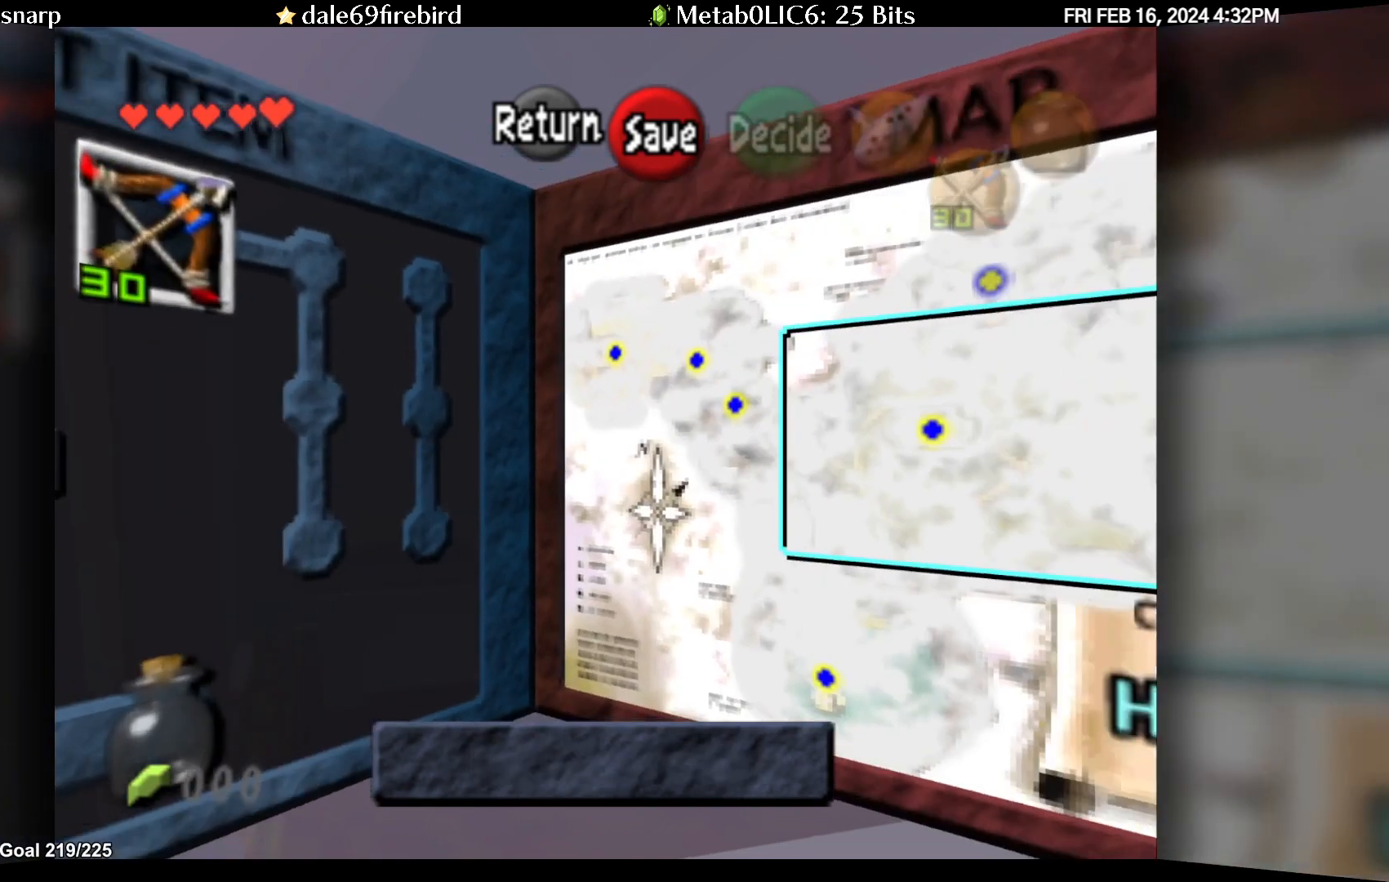
{"buttons": ["A"], "left_stick": "center", "events": [[117, "R1", "down"], [283, "R1", "up"], [417, "A", "down"]]}
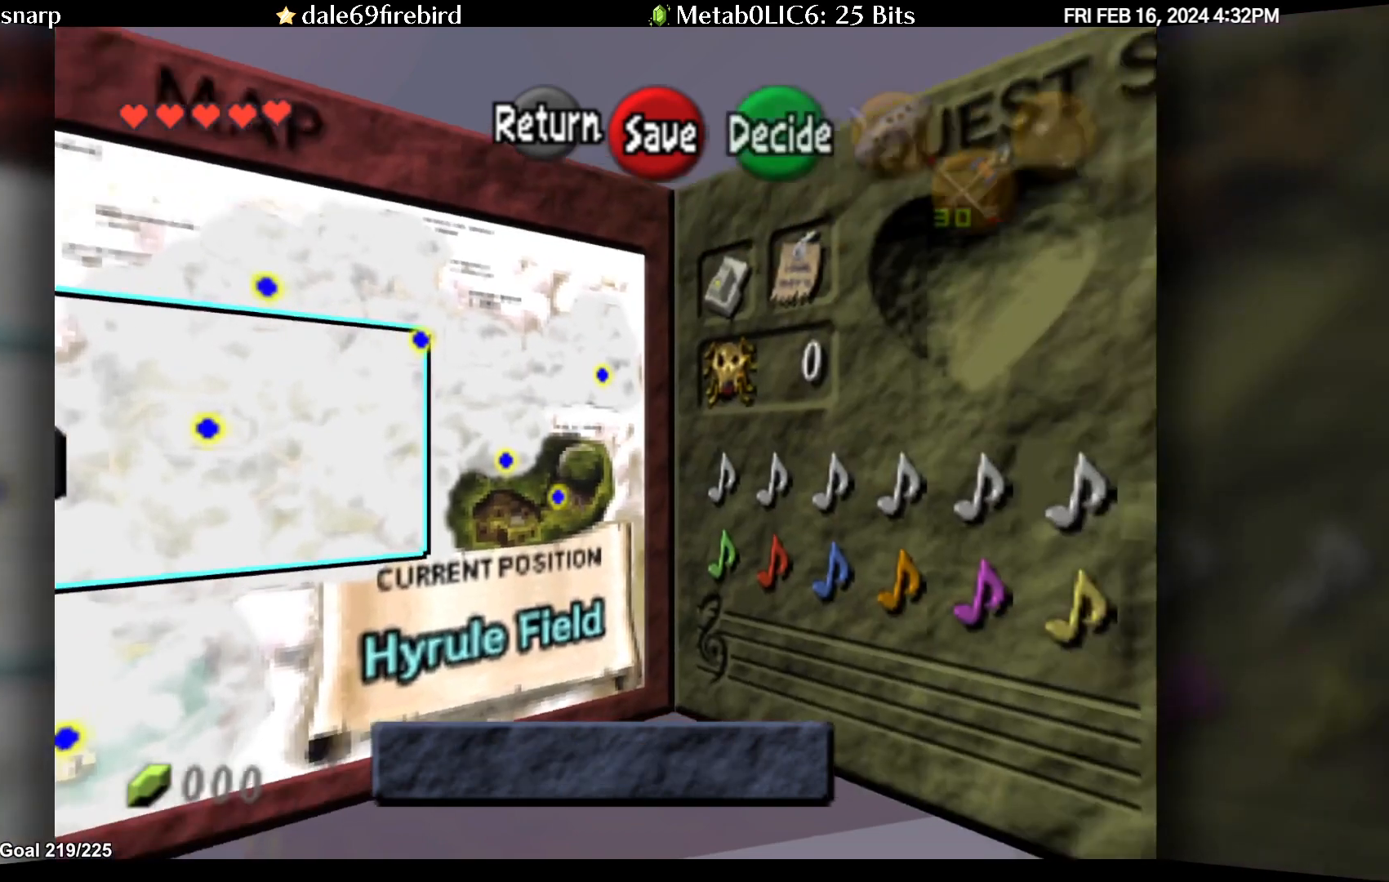
{"buttons": [], "left_stick": "center", "events": [[17, "A", "up"], [350, "left_stick", "right"], [483, "left_stick", "center"]]}
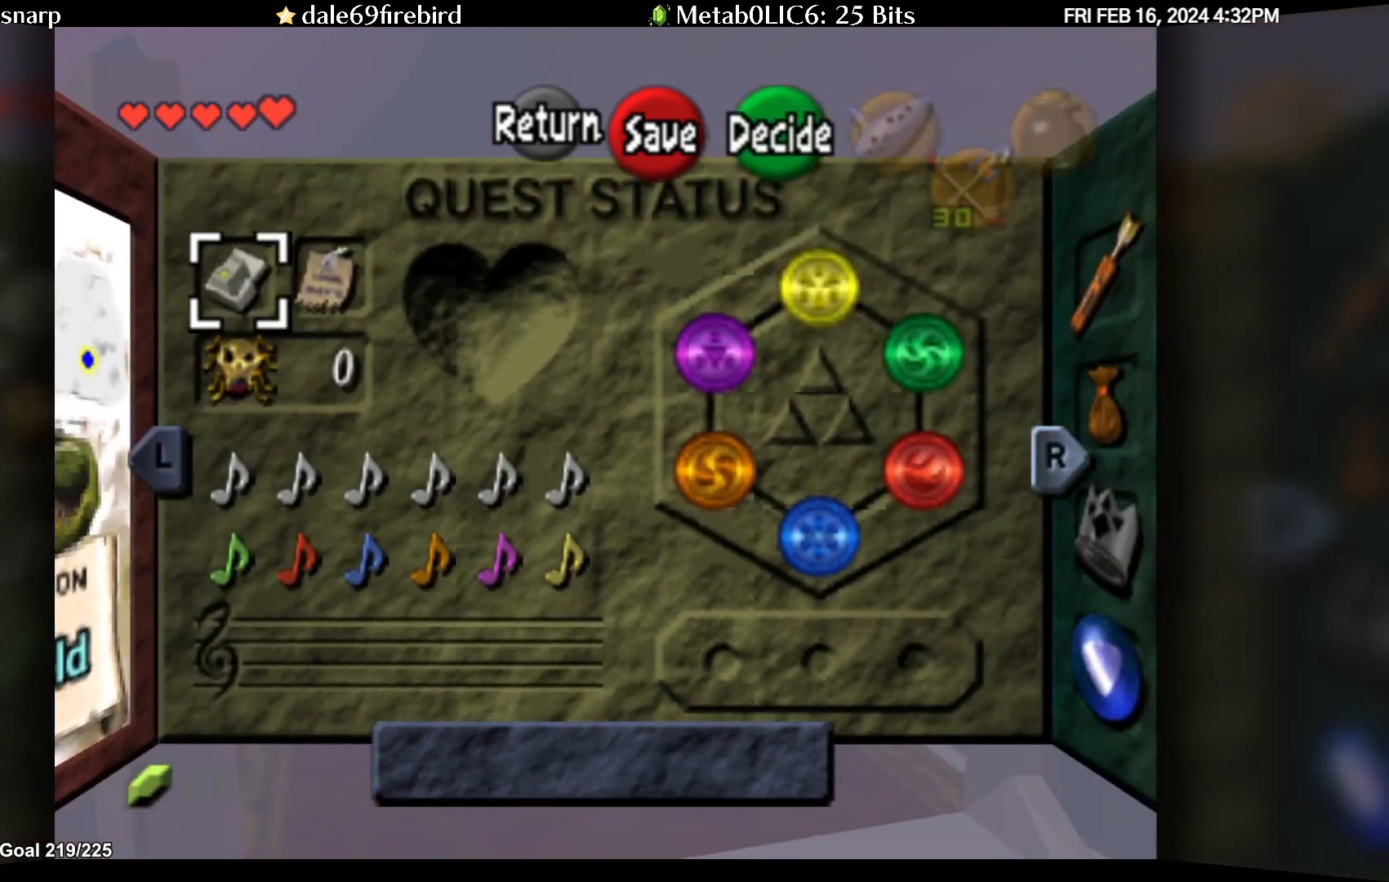
{"buttons": [], "left_stick": "center", "events": [[133, "left_stick", "down"], [283, "left_stick", "center"]]}
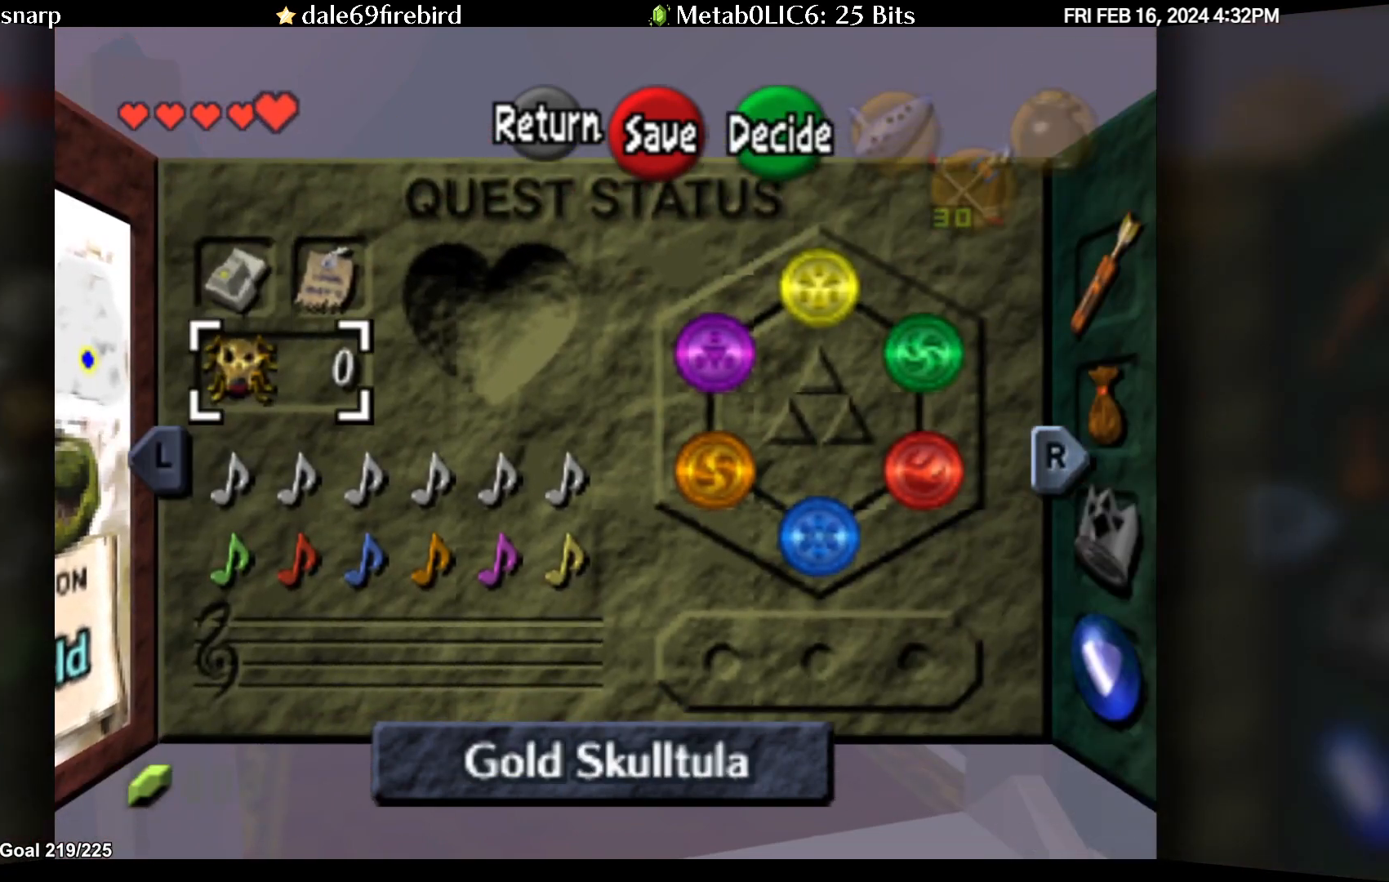
{"buttons": [], "left_stick": "center", "events": [[117, "left_stick", "down"], [267, "left_stick", "center"]]}
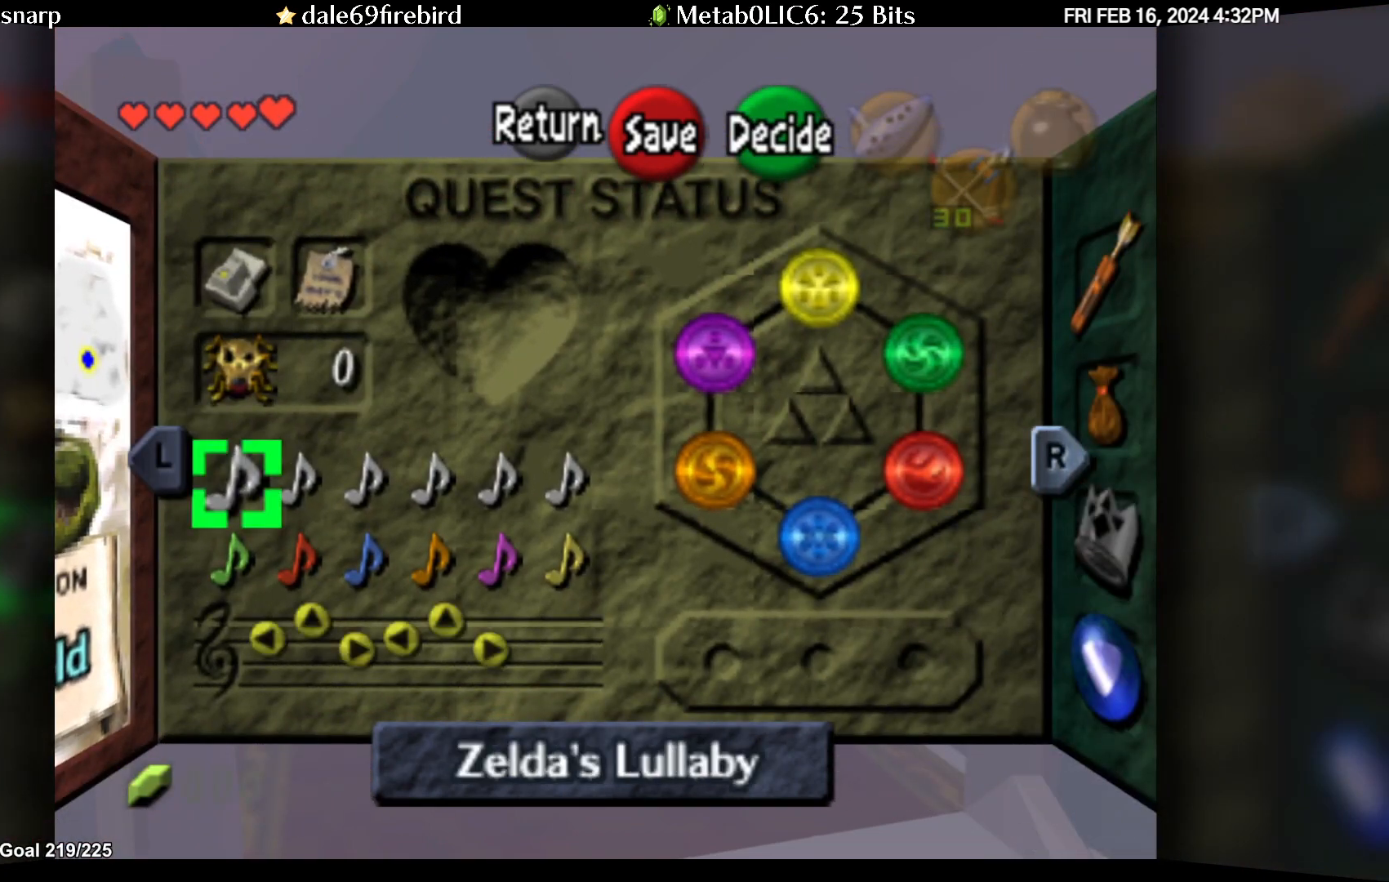
{"buttons": [], "left_stick": "center", "events": []}
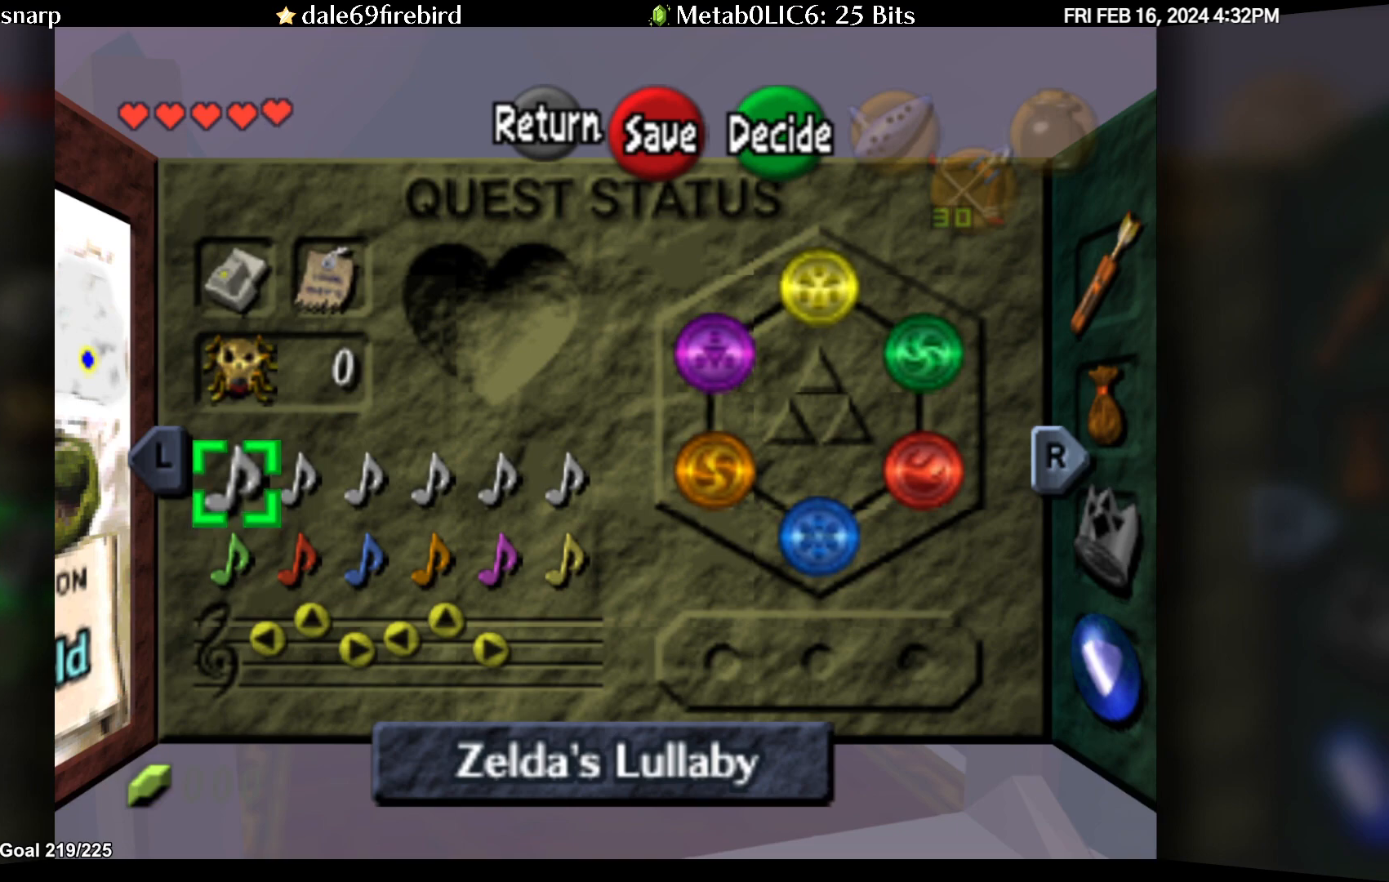
{"buttons": [], "left_stick": "center", "events": []}